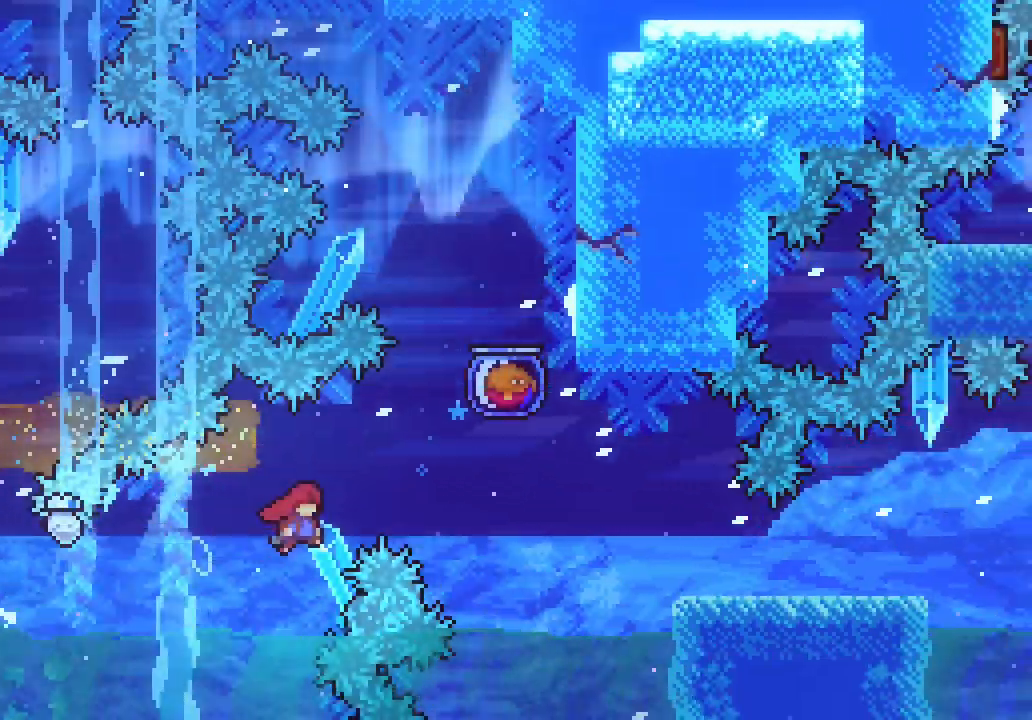
Gameplay with keyboard; each line is a JSON object with the keys held at the frame after it. "events" lists presses ("down") and releases ("up") of "dash", "demo", "down", "escape", "grab", "jump", "jump2", "left", "right", "space" and "up" between this image and that frame as [ms after this image, input, new state], when the widget could be followed in between. No other keys are recorded. Mouse input is not recorded. Key names are as the overlay labels them; some are game actions (e.g. jump) rather than physical keys.
{"keys": ["grab", "right", "space"], "events": [[150, "dash", "down"], [150, "grab", "down"], [366, "dash", "up"]]}
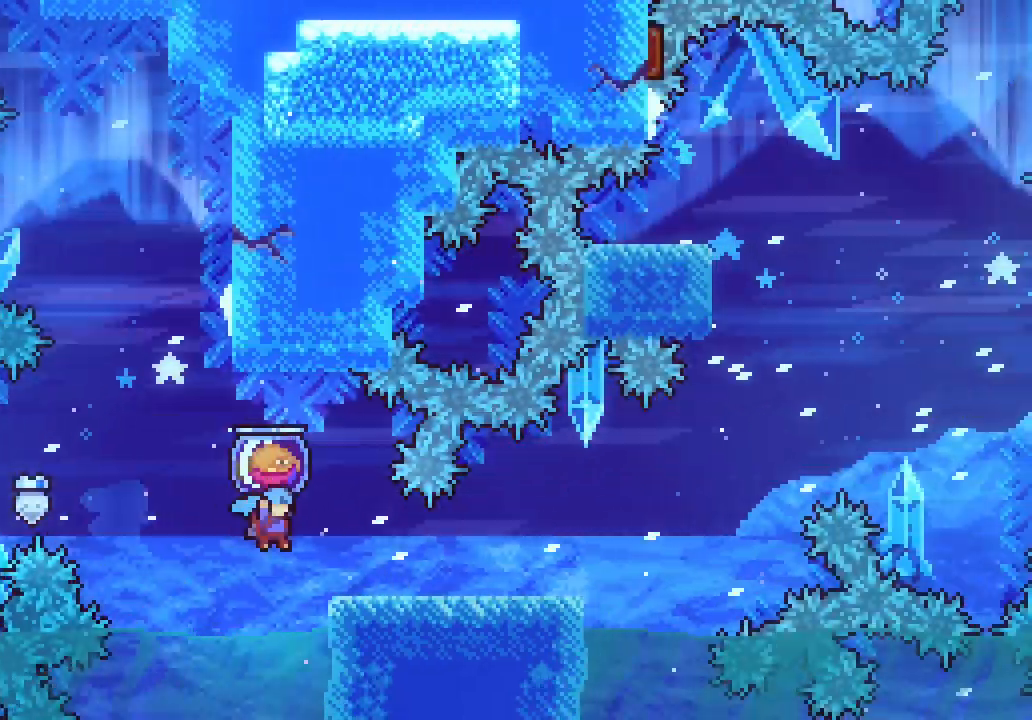
{"keys": ["grab", "right", "space"], "events": [[116, "space", "up"], [300, "space", "down"]]}
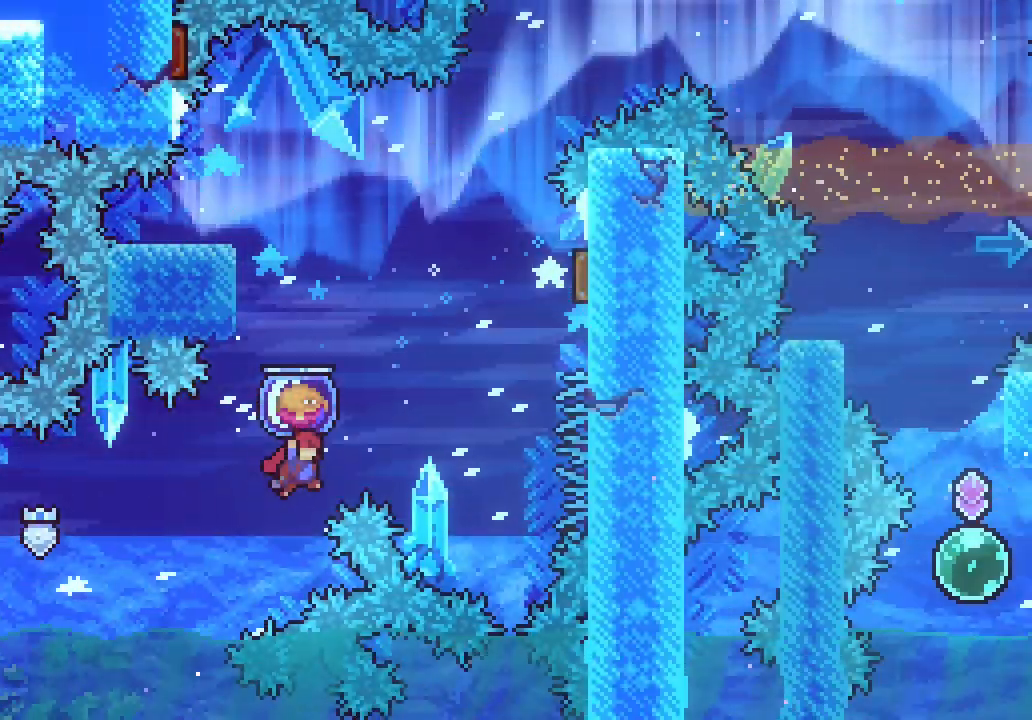
{"keys": ["dash", "up"]}
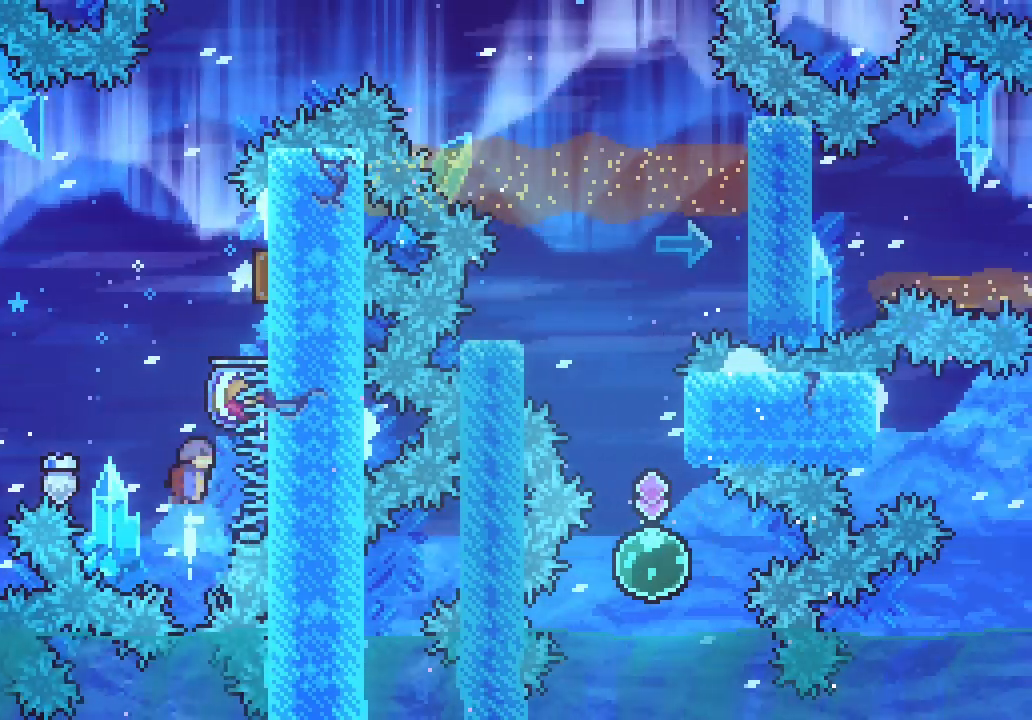
{"keys": ["grab", "right"], "events": [[50, "dash", "up"], [83, "grab", "down"], [283, "right", "down"], [483, "up", "up"]]}